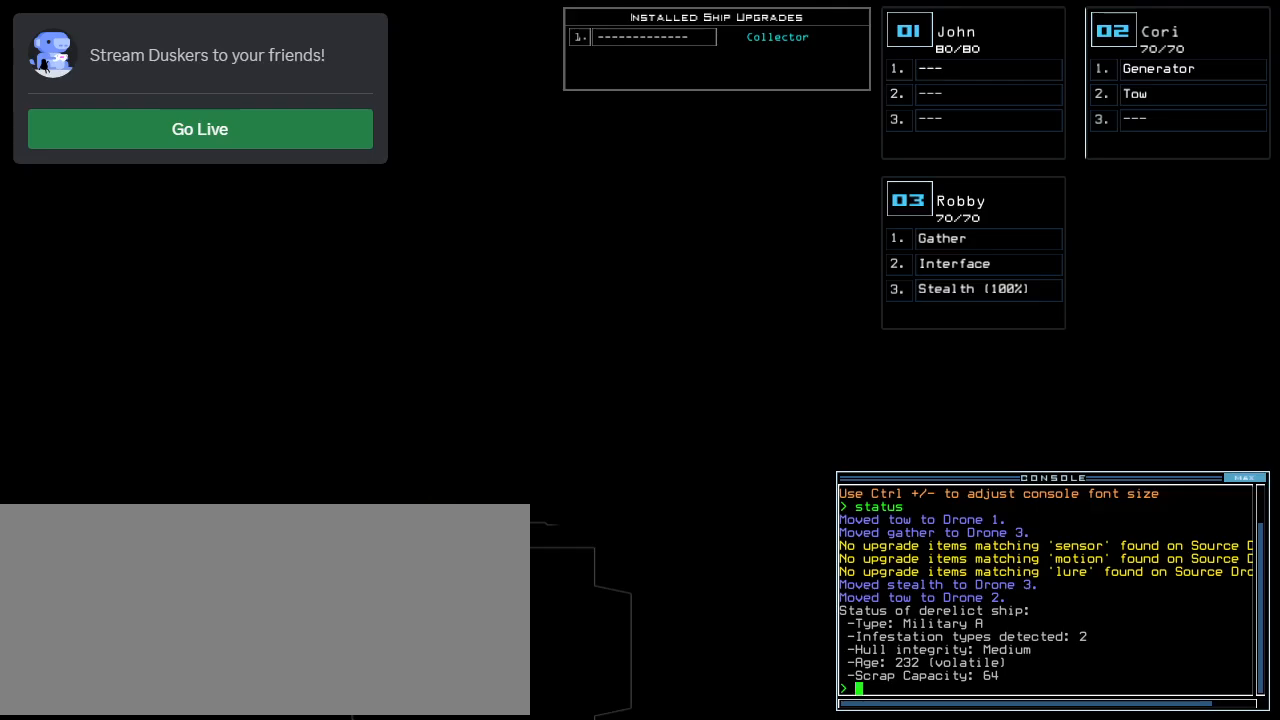
Gameplay with keyboard; each line is a JSON object with the keys held at the frame after it. "events" lists presses ("down") and releases ("up") of ".", "0", "1", "2", "3", "4", "5", "6", "7", "8", "9", "a", "b", "backspace", "c", "caps_lock", "comma", "ctrl_l", "ctrl_r", "d", "down", "e", "equals", "escape", "f", "f8", "g", "h", "i", "j", "k", "l", "left", "m", "minus", "n", "o", "p", "q", "quote", "r", "return", "right", "s", "semicolon", "shift_l", "shift_r", "space", "t", "tab", "tilde", "u", "up", "v", "w", "x", "y" and "z" between this image and that frame as [ms after this image, input, new state], when the widget could be followed in between. No other keys are recorded. Mouse input is not recorded.
{"keys": ["left"], "events": [[460, "left", "down"]]}
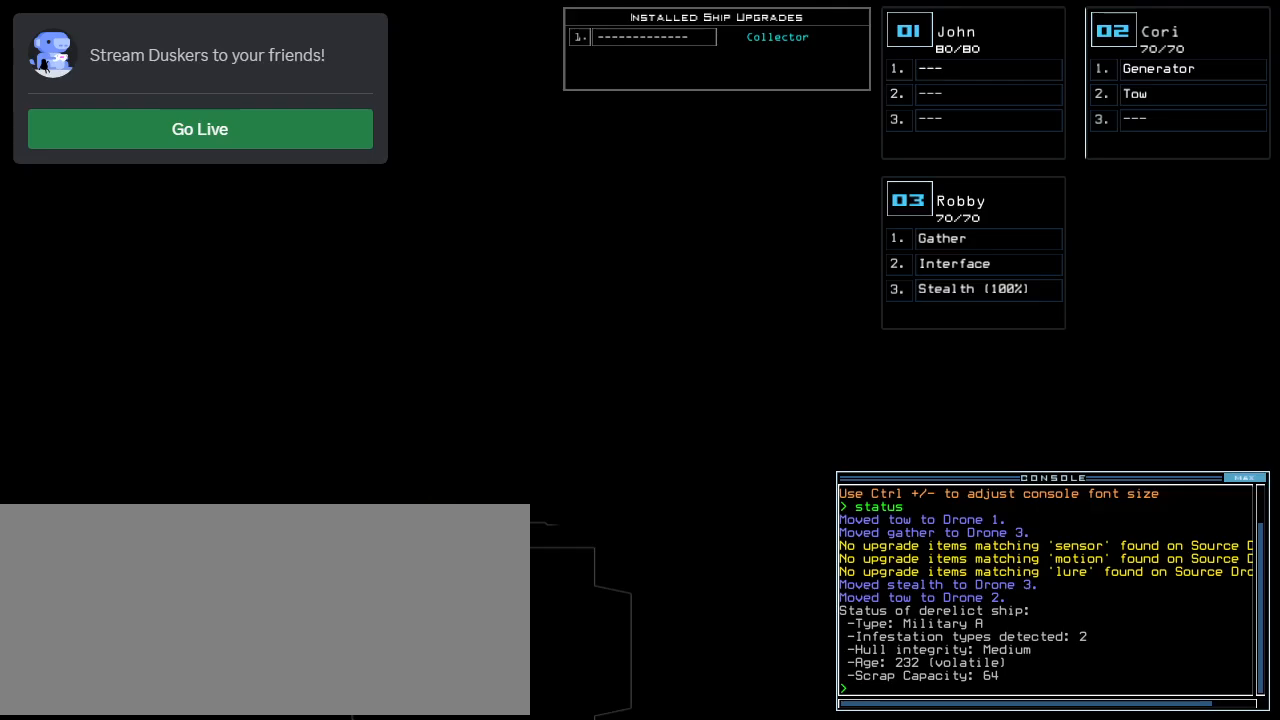
{"keys": ["3"], "events": [[180, "left", "up"], [500, "3", "down"]]}
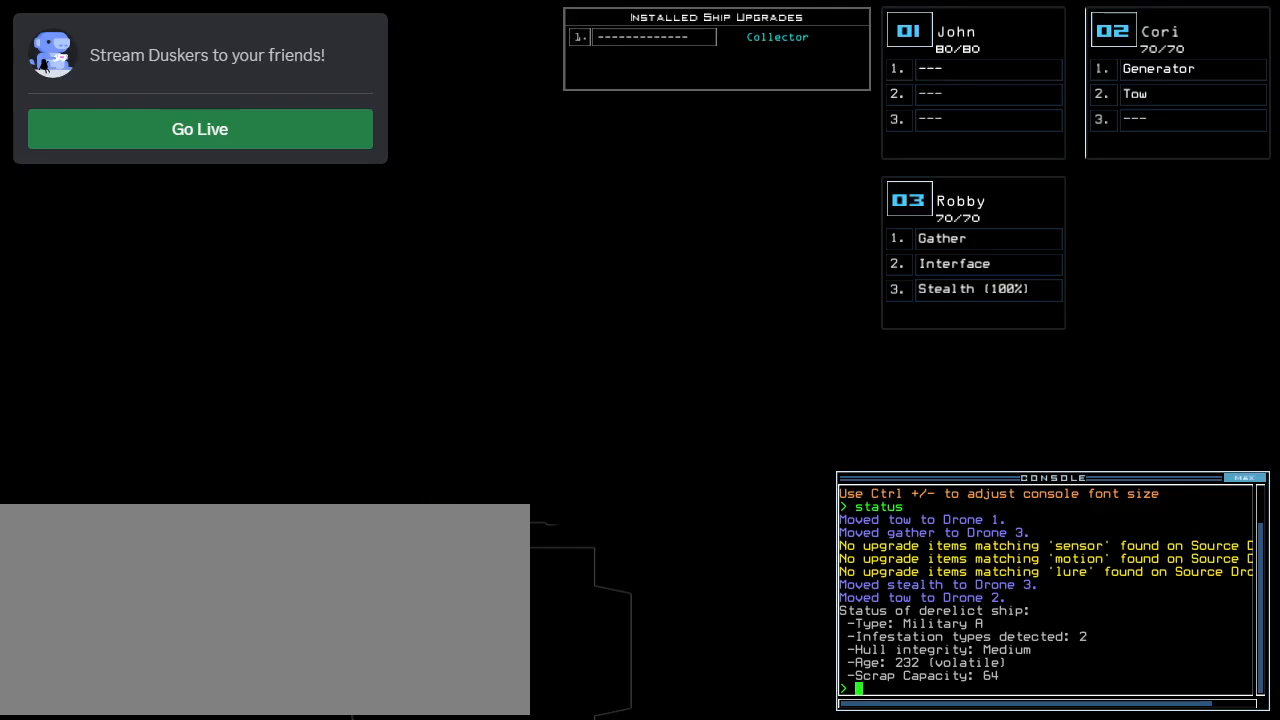
{"keys": ["right", "up"]}
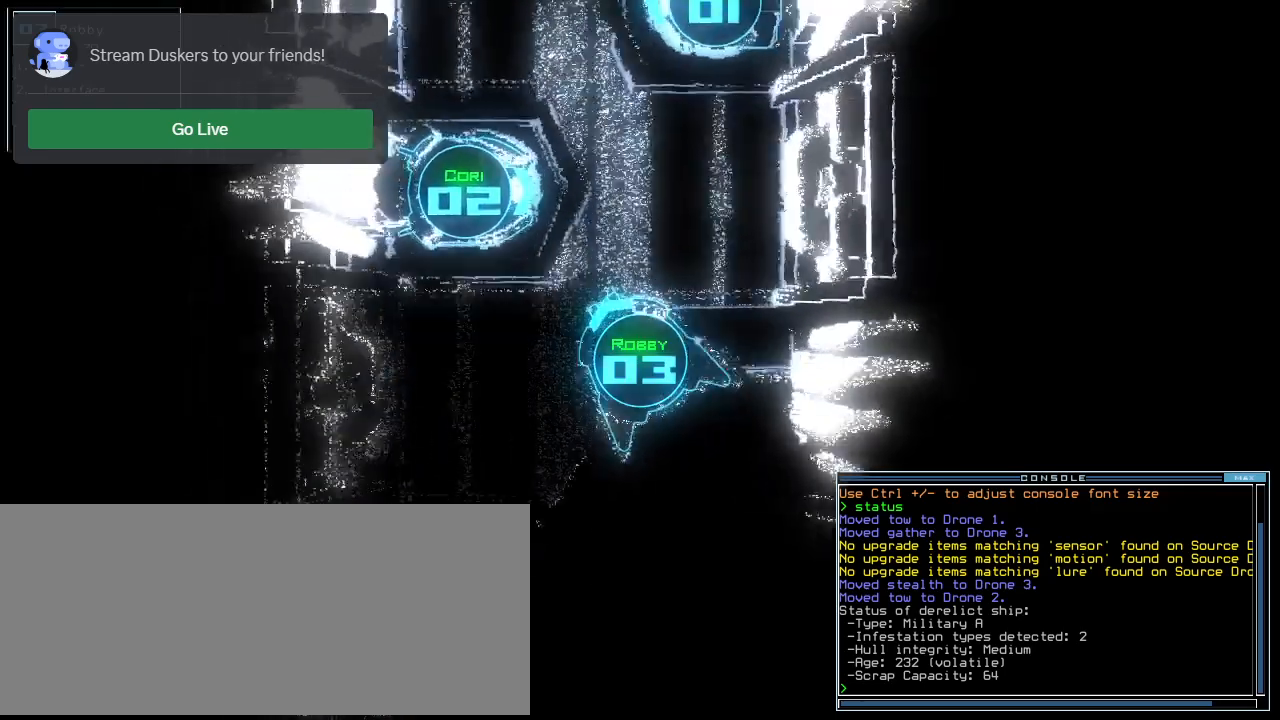
{"keys": ["up"], "events": [[100, "right", "up"]]}
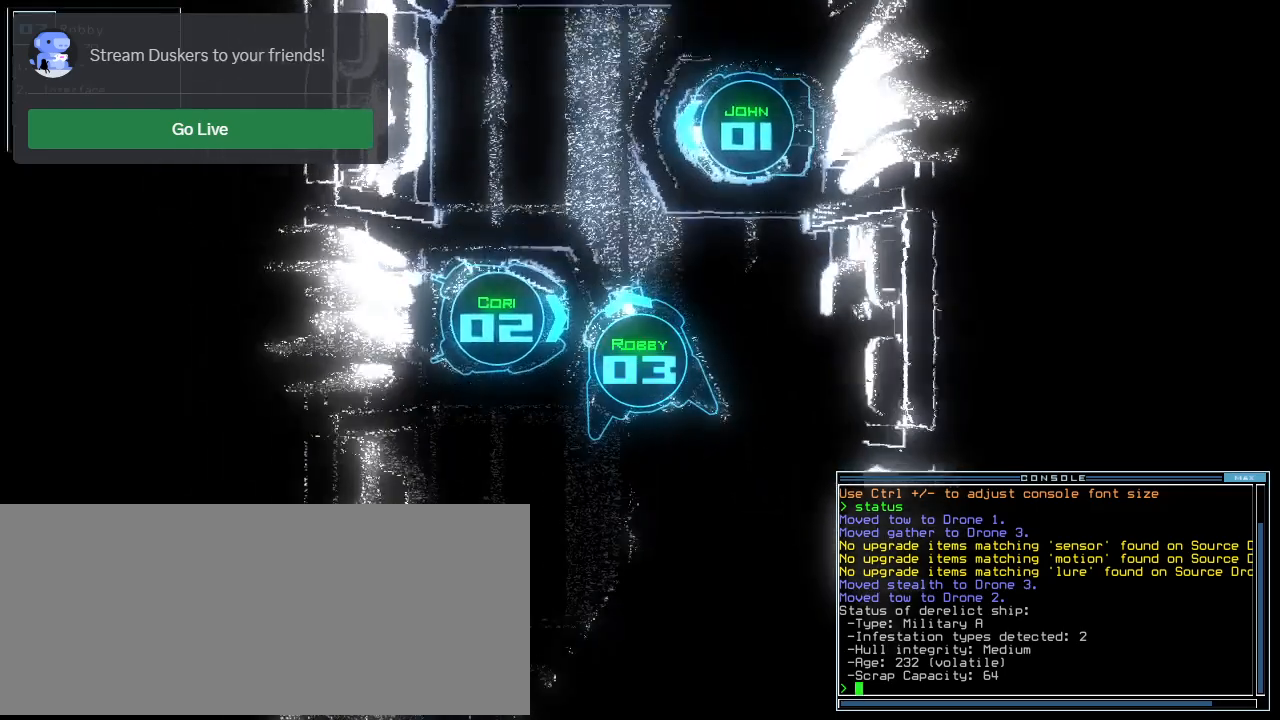
{"keys": ["up"], "events": [[60, "right", "down"], [120, "right", "up"]]}
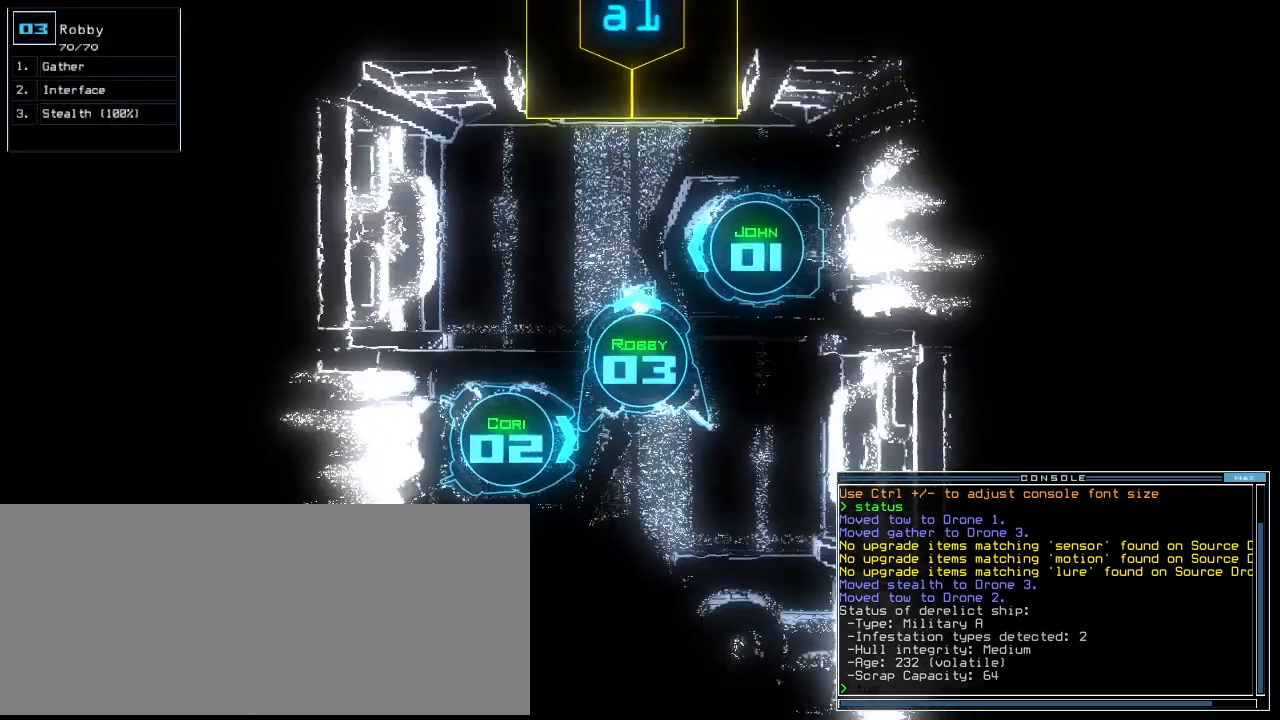
{"keys": ["left"]}